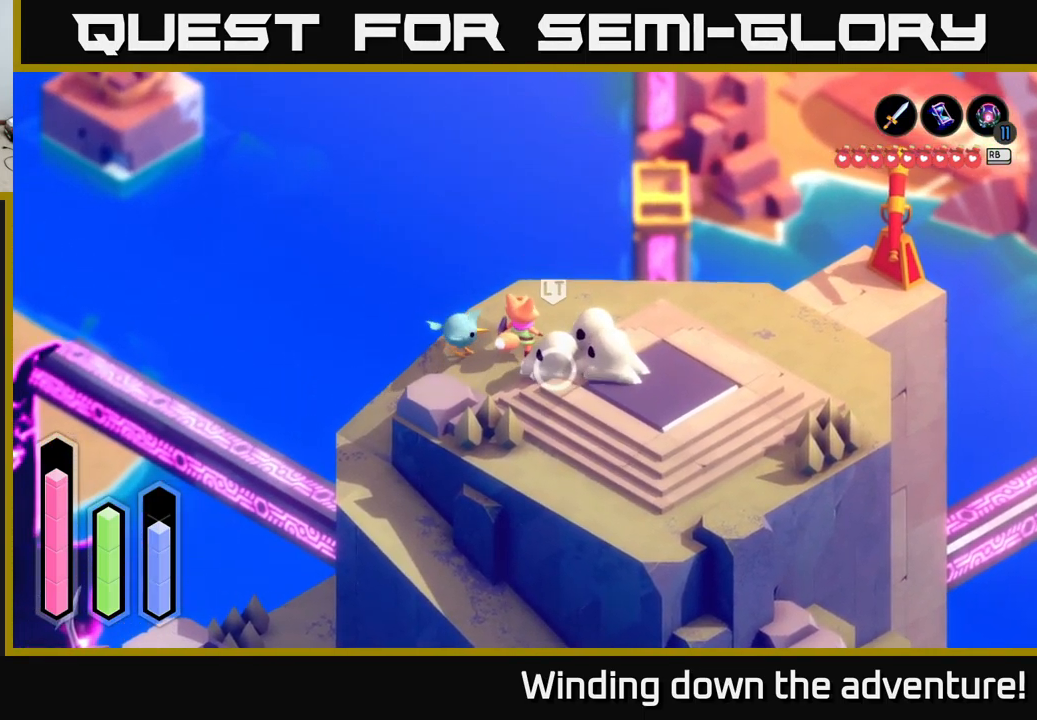
Gameplay with a controller (Xbox layout); each line is a JSON object with the inputs held at the frame after it. "events" lists button and stick changes between this image and that frame as [ms after this image, input, new state], when the widget could be followed in between.
{"buttons": [], "left_stick": "up", "right_stick": "center", "events": [[17, "left_stick", "up"], [183, "left_stick", "center"], [250, "left_stick", "up"]]}
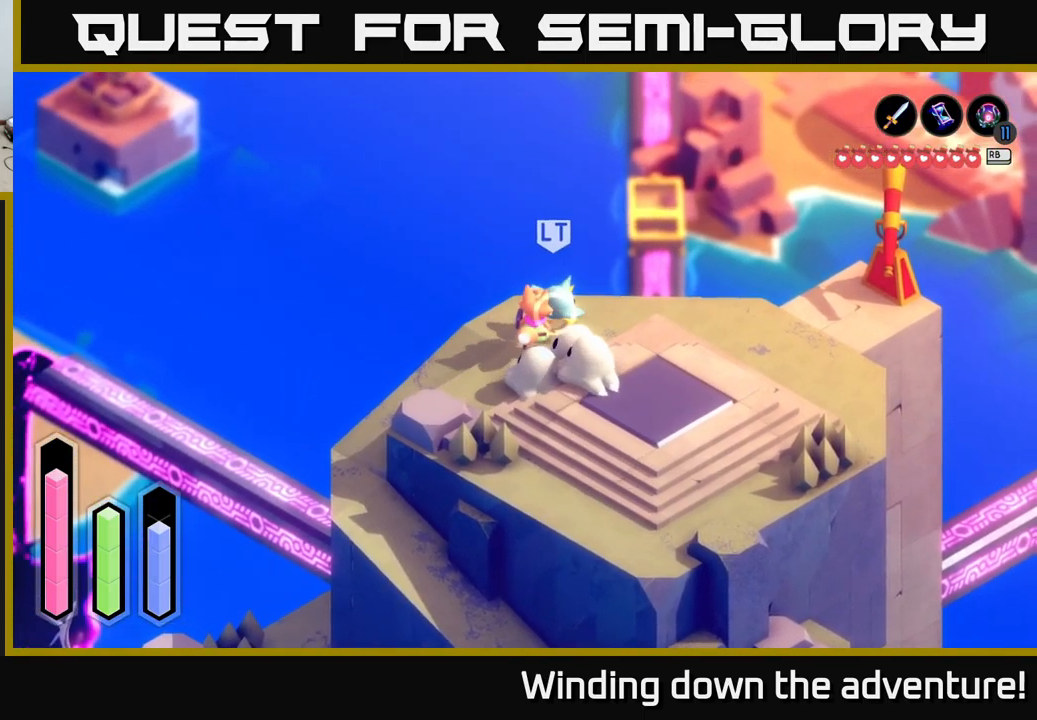
{"buttons": [], "left_stick": "down", "right_stick": "center", "events": [[183, "left_stick", "up-left"], [317, "left_stick", "right"], [483, "left_stick", "down"]]}
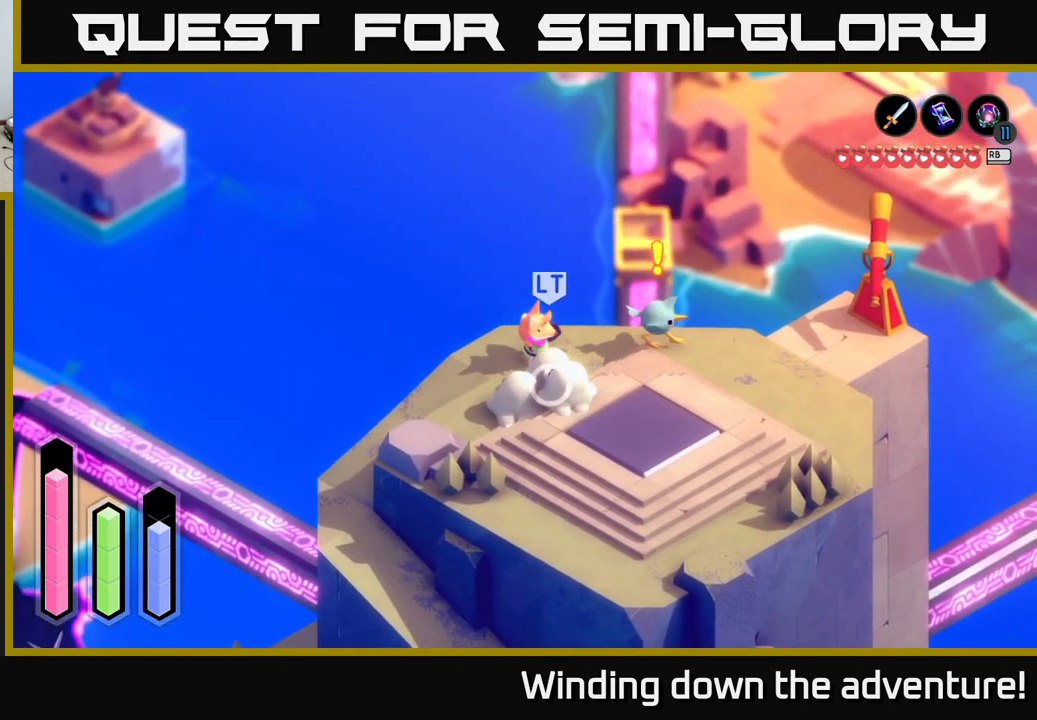
{"buttons": [], "left_stick": "right", "right_stick": "center", "events": [[150, "left_stick", "down-right"], [433, "left_stick", "right"]]}
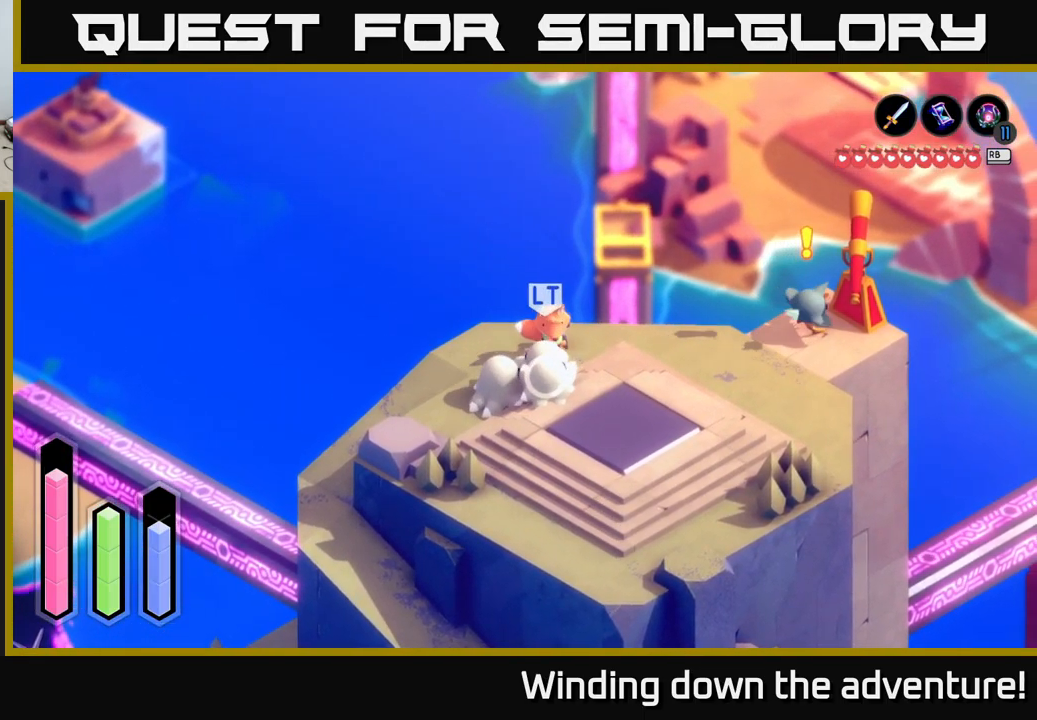
{"buttons": ["A"], "left_stick": "down-right", "right_stick": "center", "events": [[234, "left_stick", "down-right"], [350, "A", "down"]]}
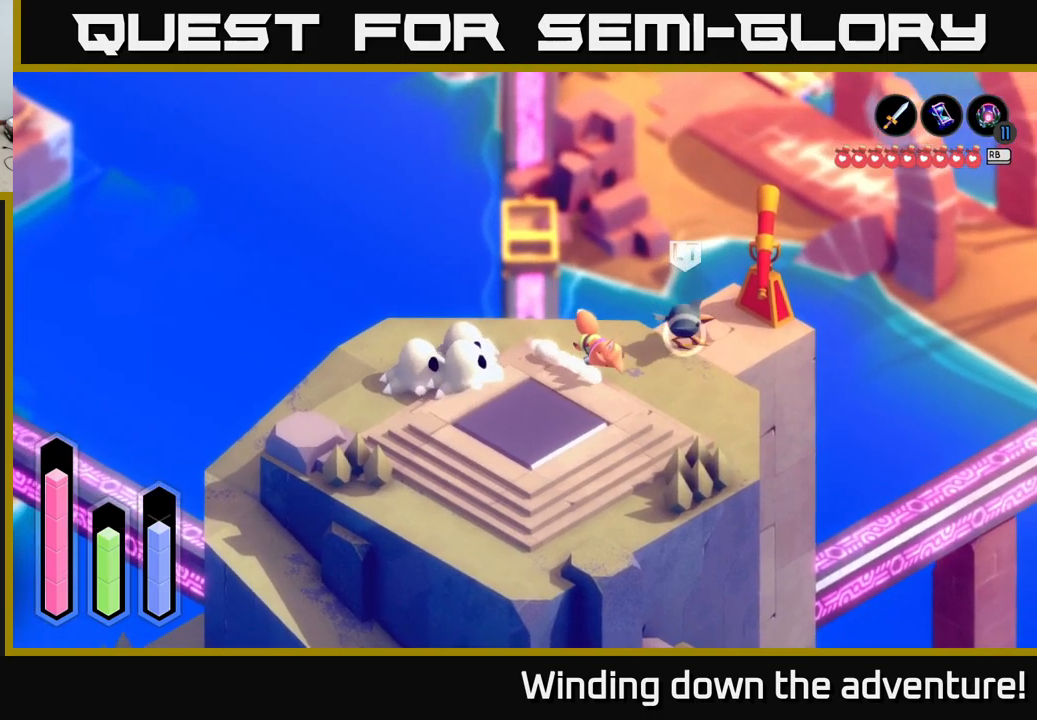
{"buttons": [], "left_stick": "up-right", "right_stick": "center", "events": [[34, "left_stick", "right"], [367, "left_stick", "up-right"], [400, "A", "up"]]}
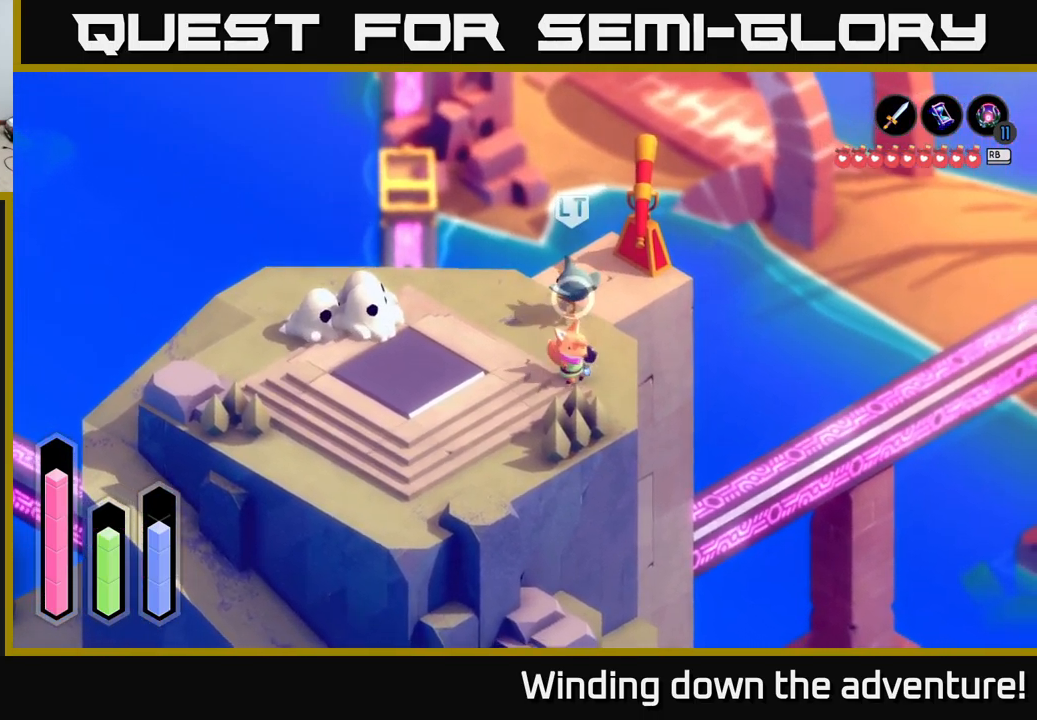
{"buttons": [], "left_stick": "up-right", "right_stick": "center", "events": [[184, "left_stick", "up"], [400, "left_stick", "up-right"]]}
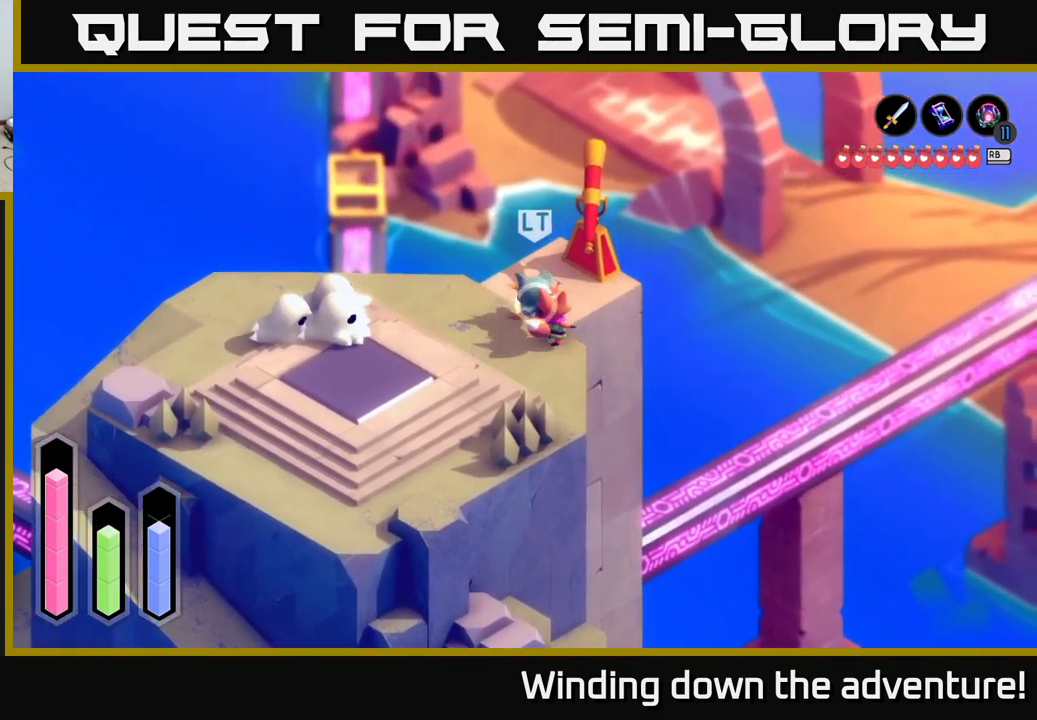
{"buttons": [], "left_stick": "up-left", "right_stick": "center", "events": [[234, "left_stick", "up"], [350, "left_stick", "up-left"]]}
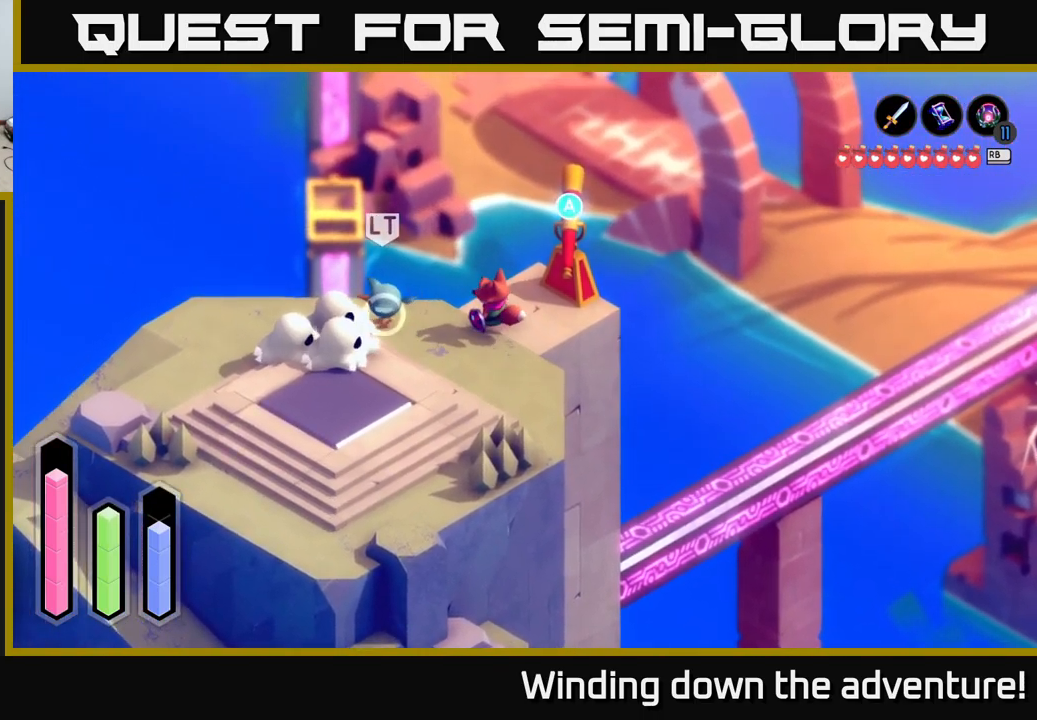
{"buttons": [], "left_stick": "left", "right_stick": "center", "events": [[367, "left_stick", "left"]]}
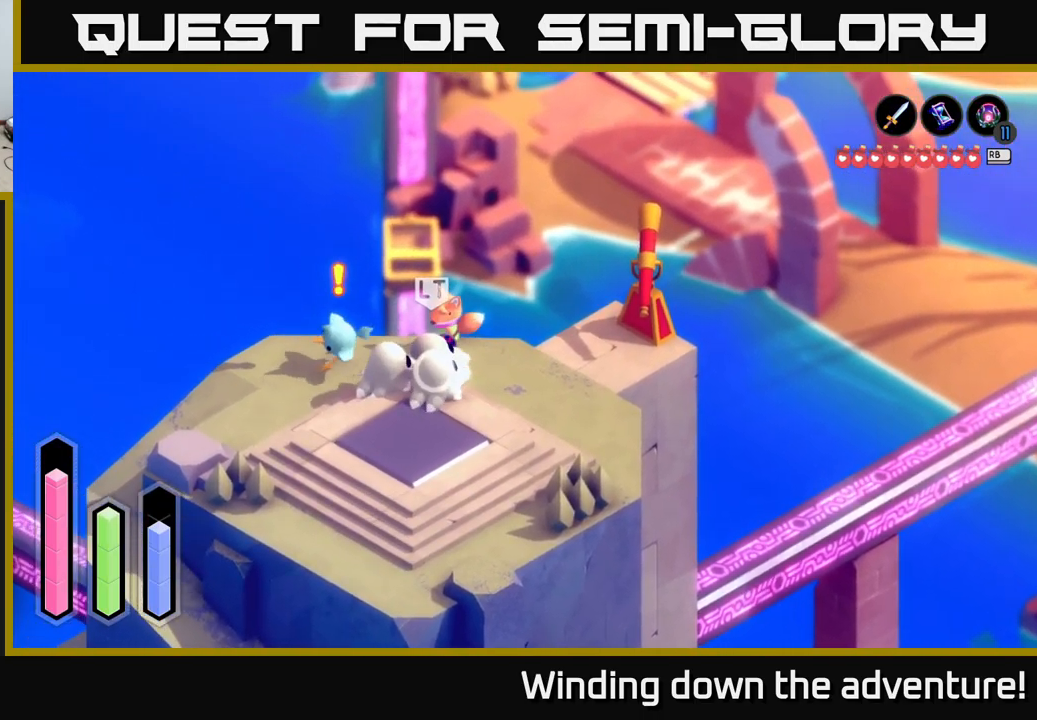
{"buttons": [], "left_stick": "left", "right_stick": "center", "events": [[134, "left_stick", "down-left"], [367, "left_stick", "left"]]}
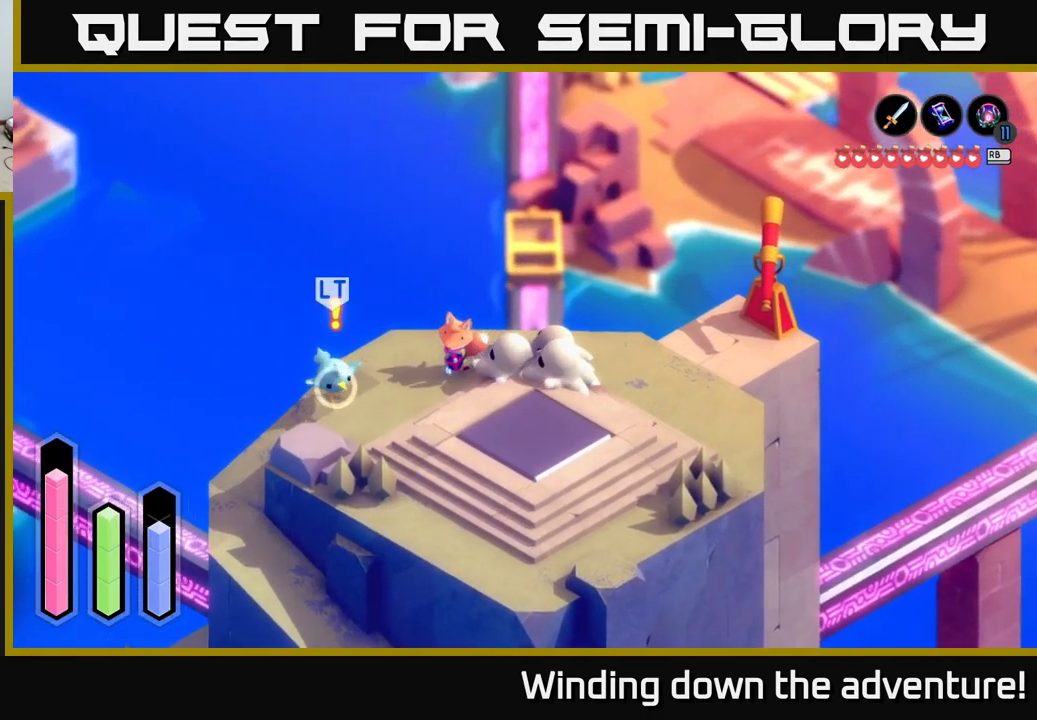
{"buttons": [], "left_stick": "down-left", "right_stick": "center", "events": [[167, "left_stick", "up-left"], [300, "left_stick", "left"], [417, "left_stick", "down-left"]]}
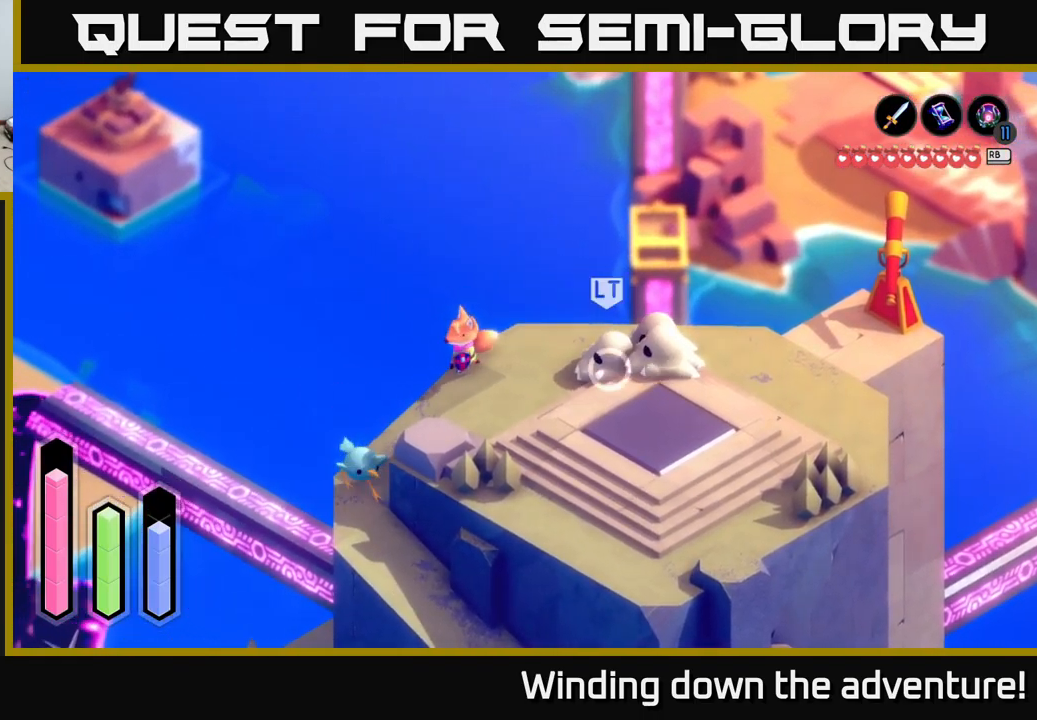
{"buttons": [], "left_stick": "down-left", "right_stick": "center", "events": [[34, "left_stick", "left"], [234, "left_stick", "down-left"]]}
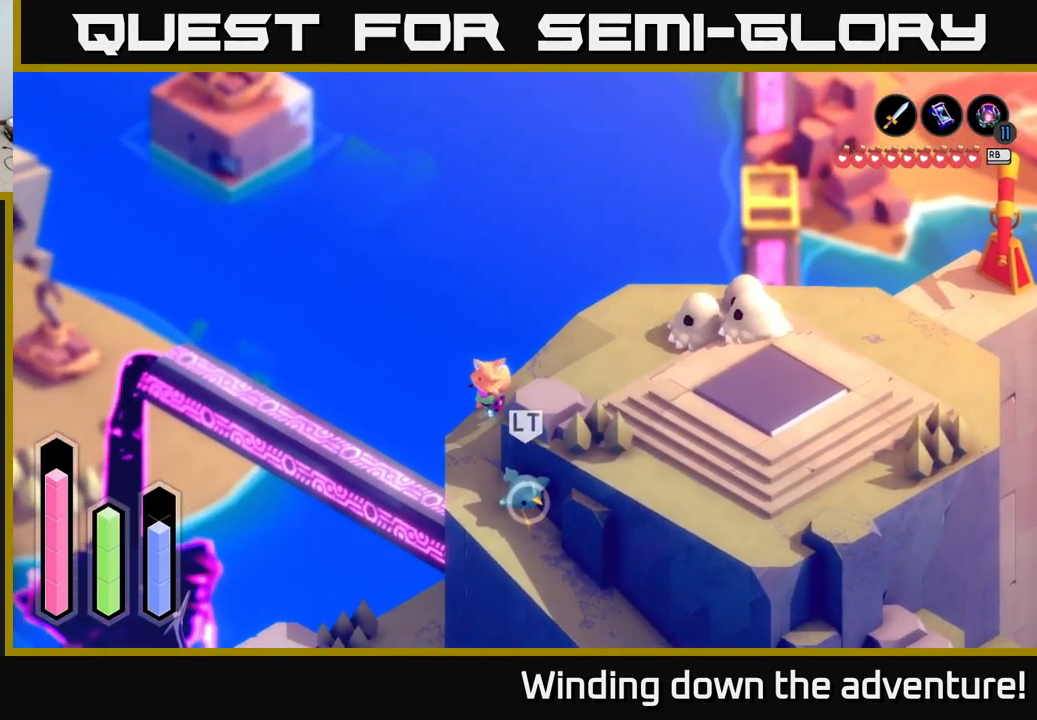
{"buttons": [], "left_stick": "down", "right_stick": "center", "events": [[67, "left_stick", "down"]]}
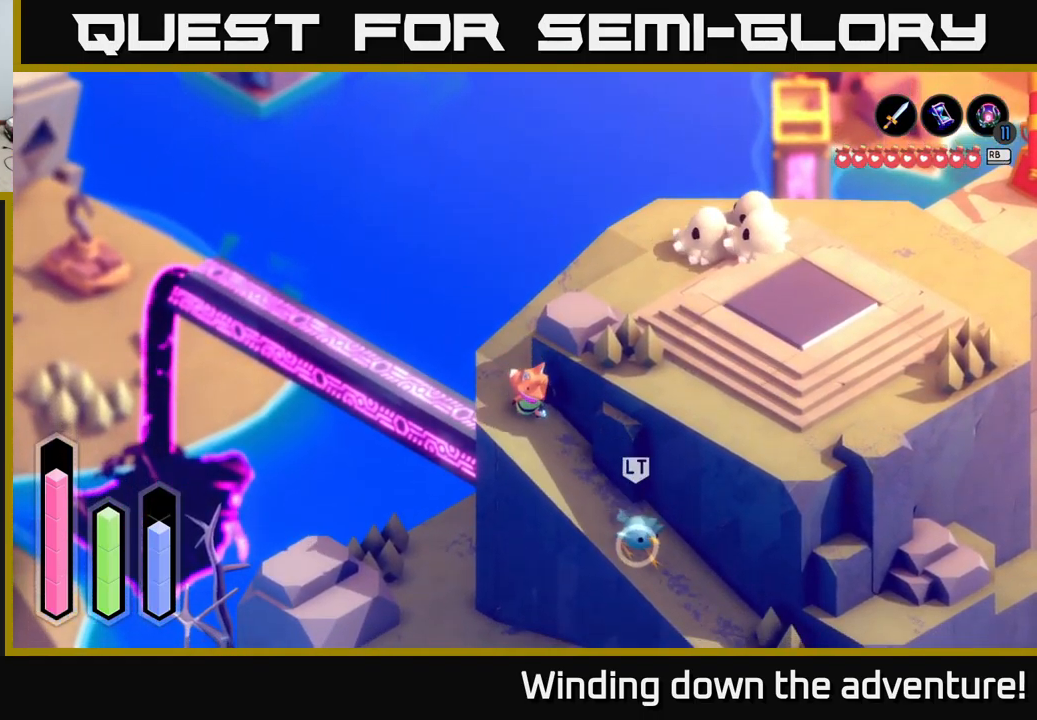
{"buttons": [], "left_stick": "down-right", "right_stick": "center", "events": [[367, "left_stick", "down-right"]]}
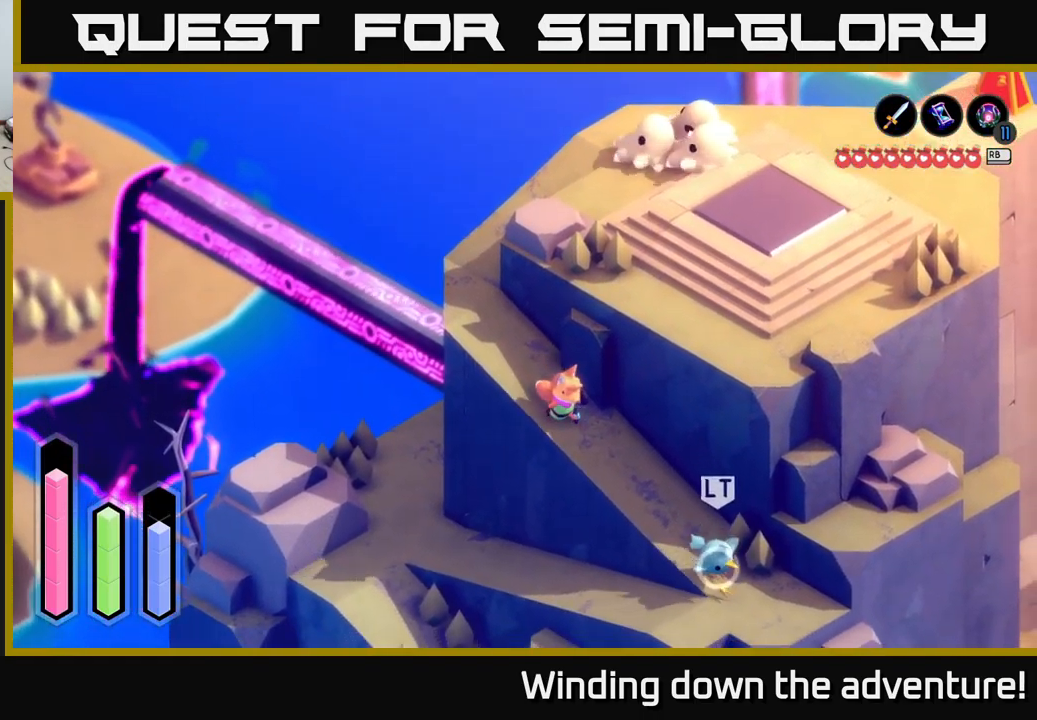
{"buttons": [], "left_stick": "down-right", "right_stick": "center", "events": []}
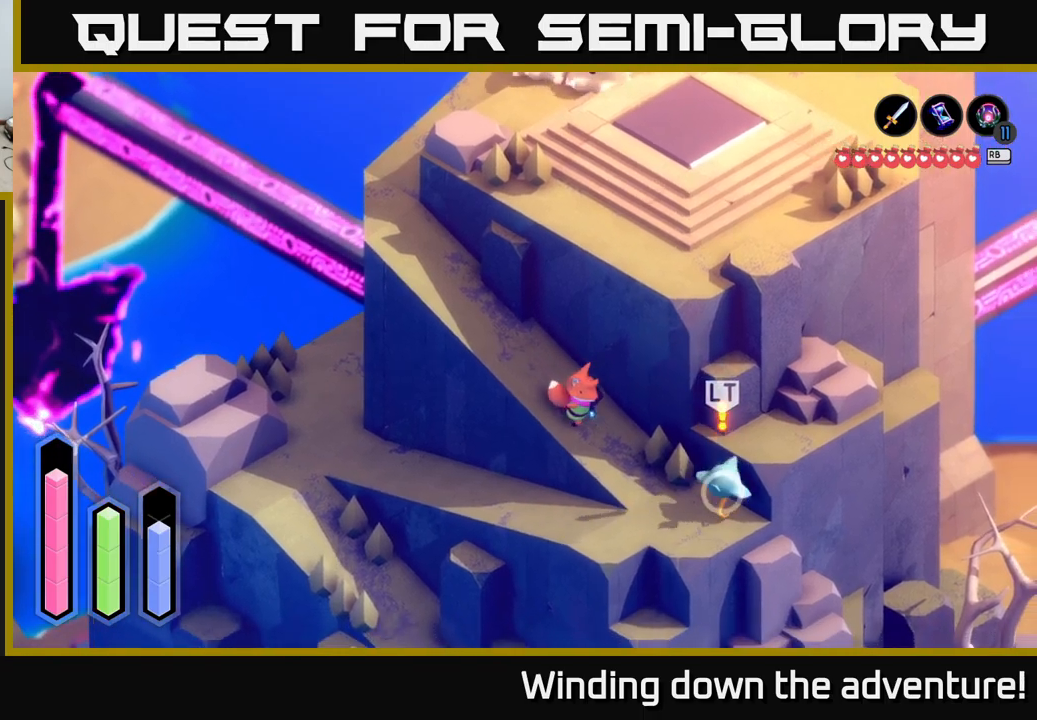
{"buttons": [], "left_stick": "down-right", "right_stick": "center", "events": [[33, "left_stick", "right"], [417, "left_stick", "down-right"]]}
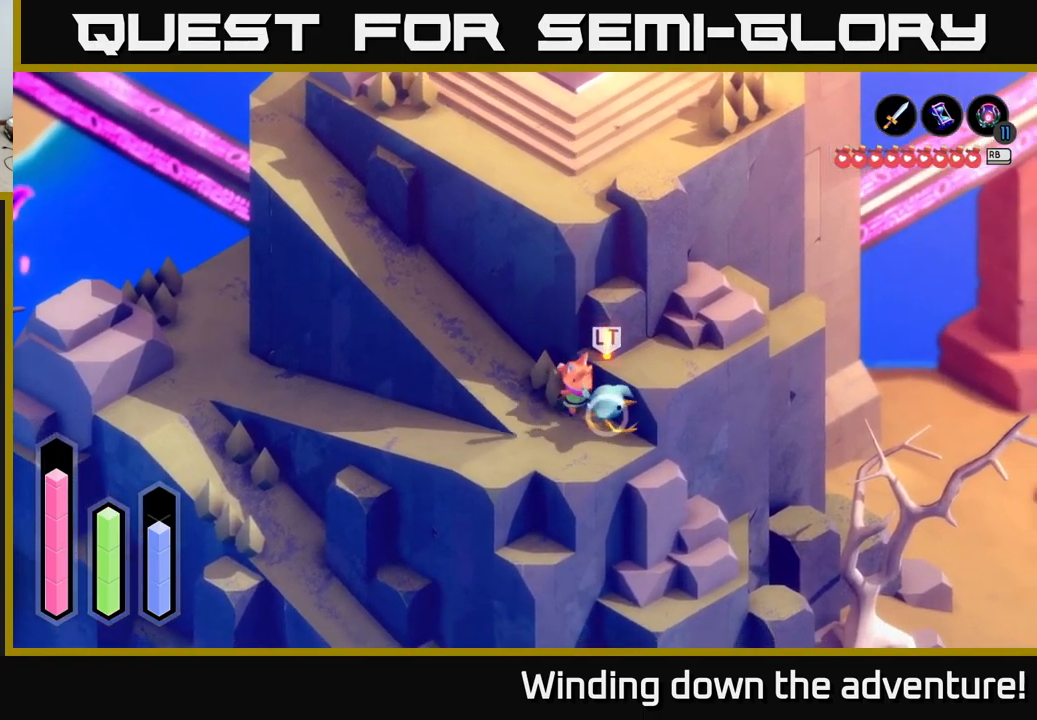
{"buttons": [], "left_stick": "up-right", "right_stick": "center", "events": [[267, "left_stick", "up-right"]]}
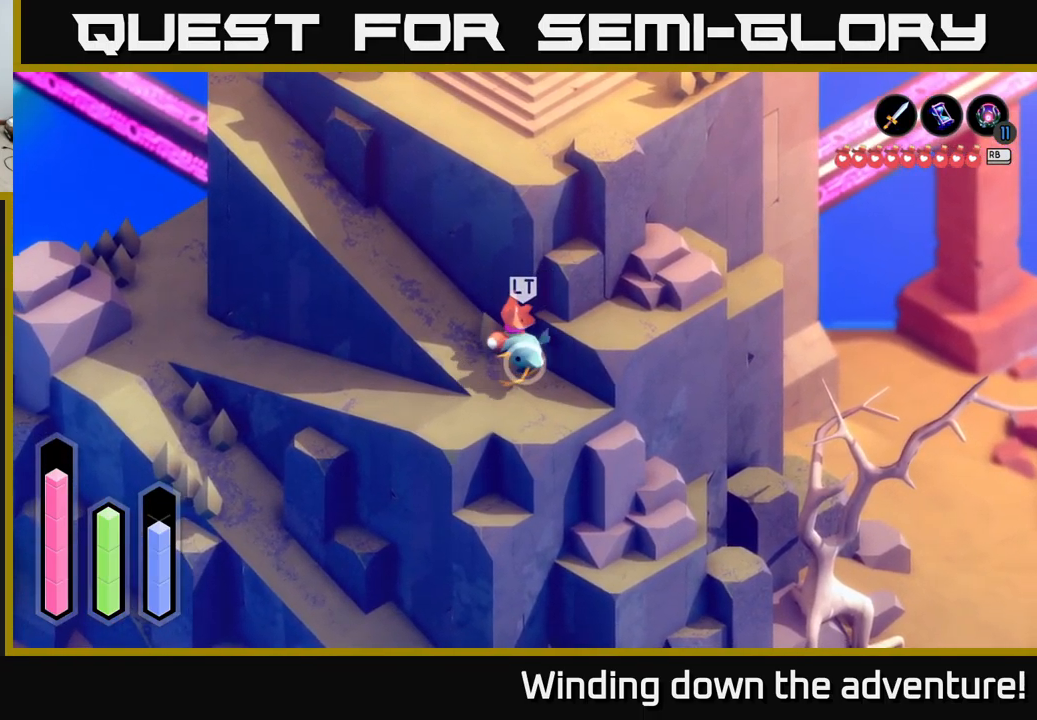
{"buttons": [], "left_stick": "left", "right_stick": "center", "events": [[67, "left_stick", "down-right"], [250, "left_stick", "down-left"], [433, "left_stick", "center"], [483, "left_stick", "left"]]}
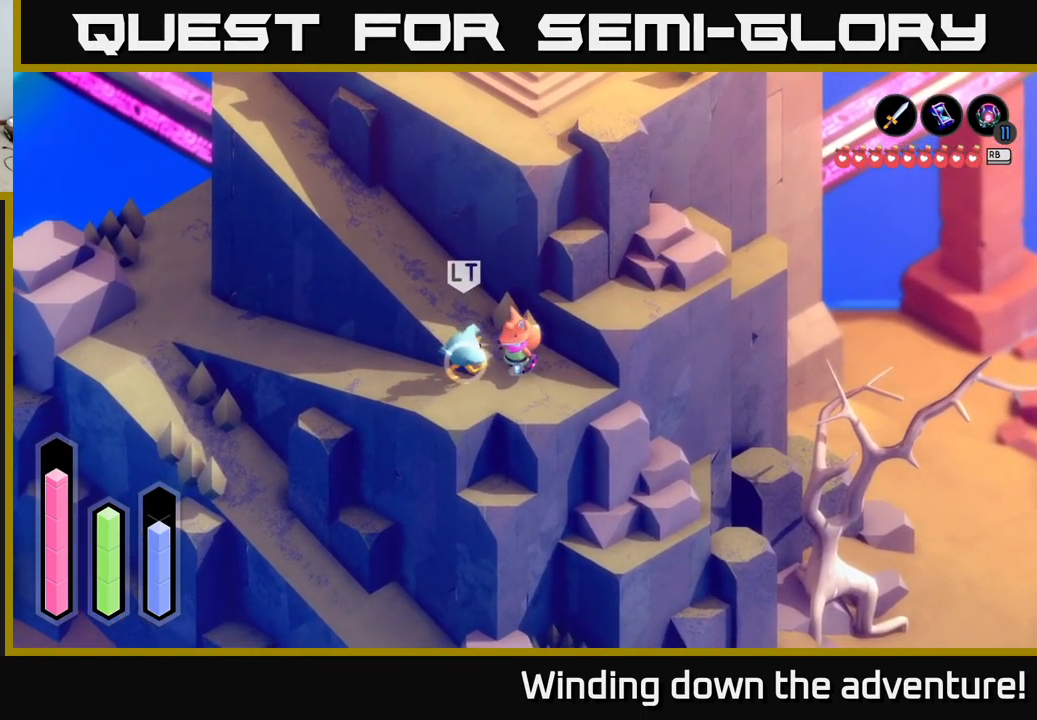
{"buttons": [], "left_stick": "up", "right_stick": "center", "events": [[100, "left_stick", "down-left"], [283, "left_stick", "up"]]}
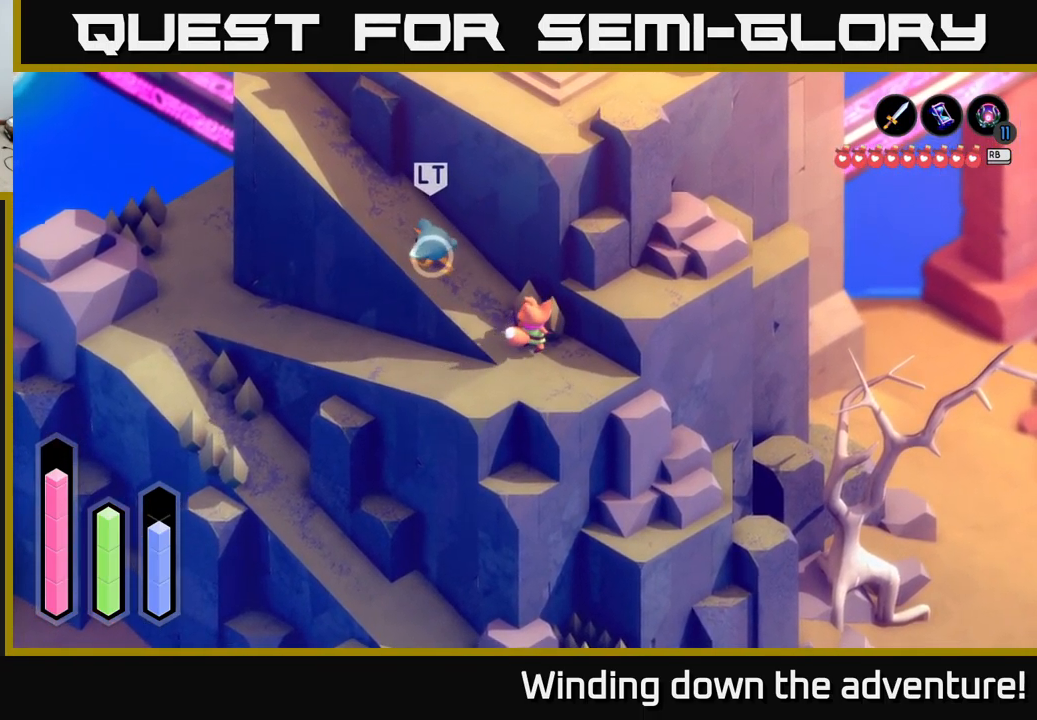
{"buttons": ["A"], "left_stick": "up", "right_stick": "center", "events": [[267, "A", "down"]]}
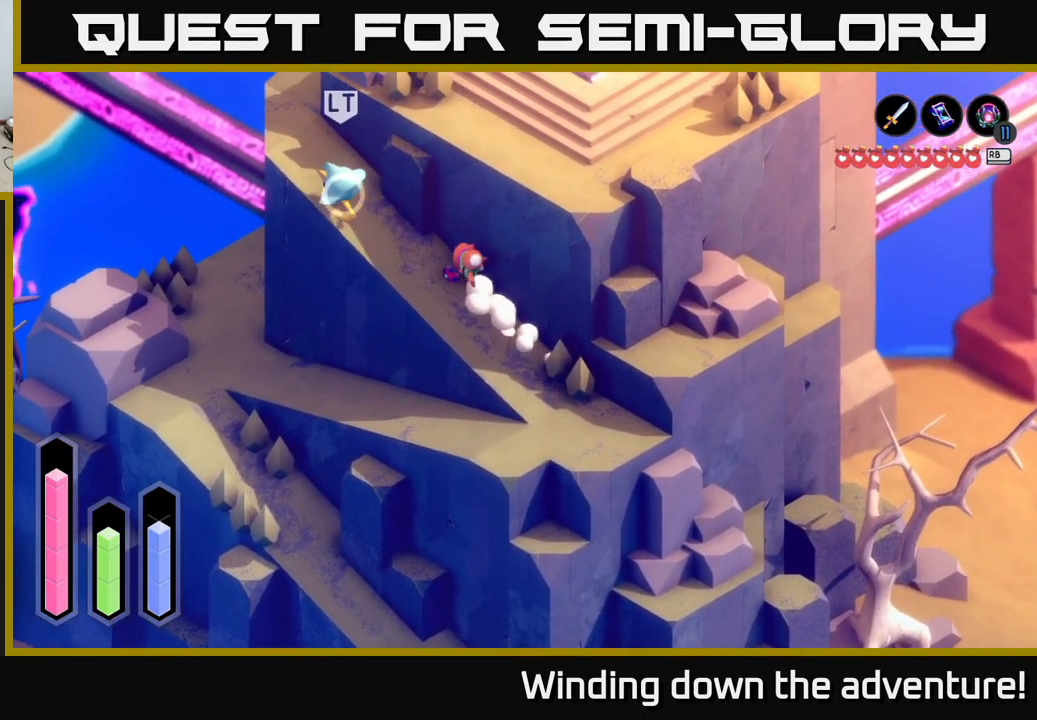
{"buttons": [], "left_stick": "up-left", "right_stick": "center", "events": [[83, "left_stick", "up-left"], [333, "A", "up"]]}
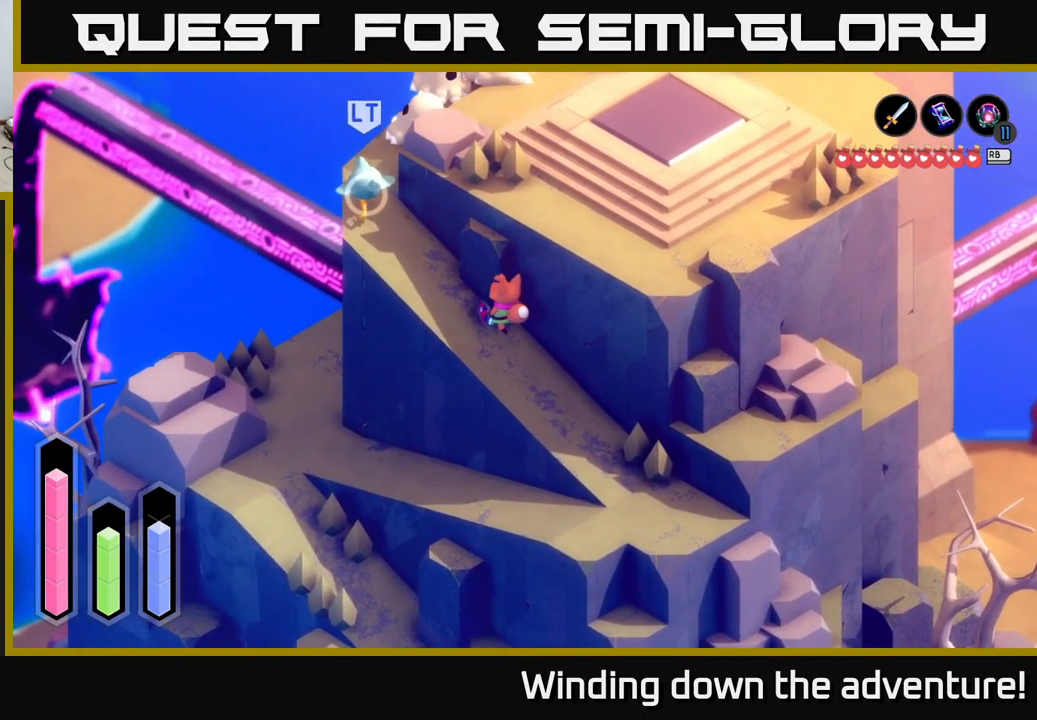
{"buttons": ["A"], "left_stick": "up", "right_stick": "center", "events": [[383, "A", "down"], [417, "left_stick", "up"]]}
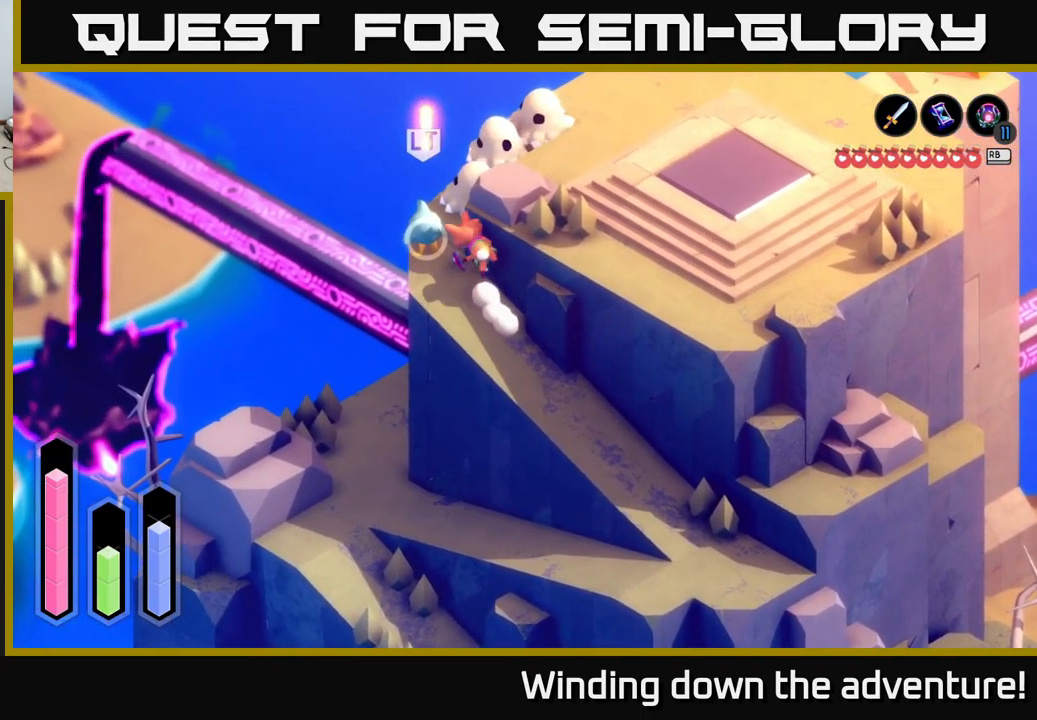
{"buttons": ["A"], "left_stick": "up-right", "right_stick": "center", "events": [[200, "left_stick", "up-right"]]}
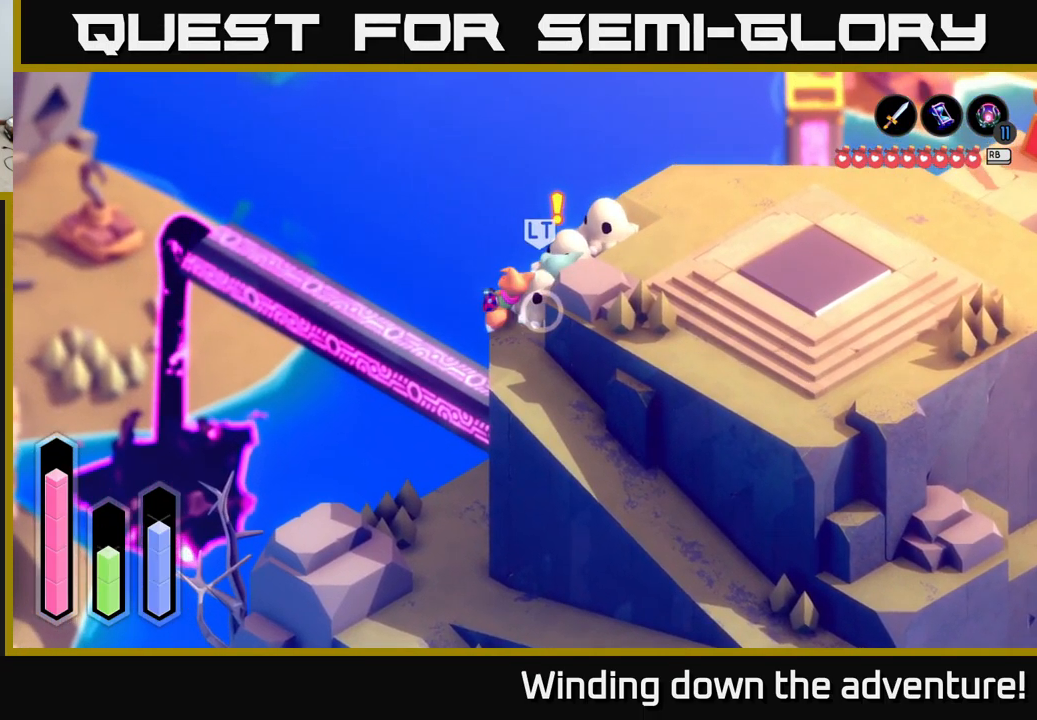
{"buttons": ["A"], "left_stick": "up-right", "right_stick": "center", "events": [[33, "A", "up"], [117, "A", "down"], [267, "A", "up"], [333, "A", "down"]]}
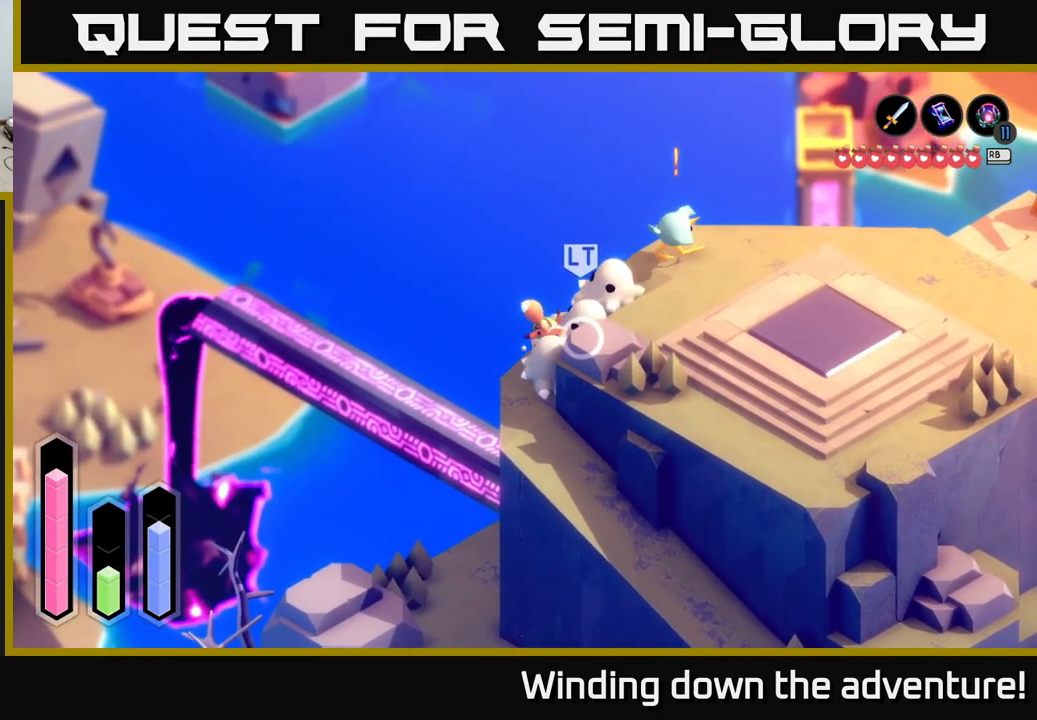
{"buttons": [], "left_stick": "right", "right_stick": "center", "events": [[150, "A", "up"], [300, "A", "down"], [449, "A", "up"], [499, "left_stick", "right"]]}
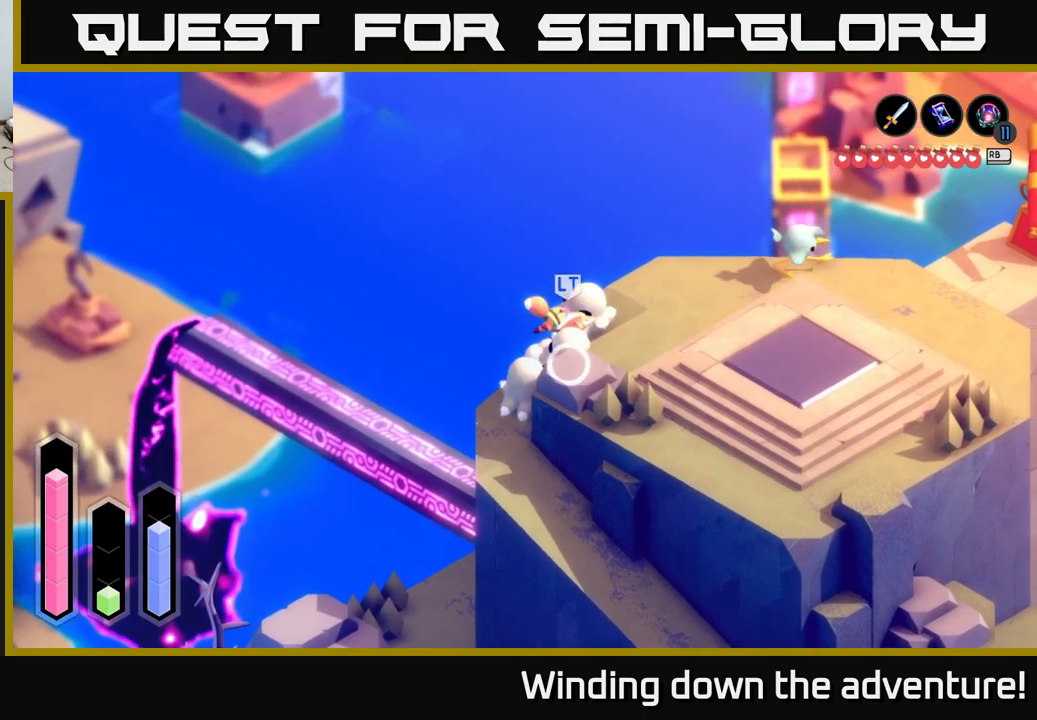
{"buttons": [], "left_stick": "down", "right_stick": "center", "events": [[67, "X", "down"], [67, "left_stick", "down-right"], [200, "X", "up"], [217, "left_stick", "down"], [300, "X", "down"], [417, "X", "up"]]}
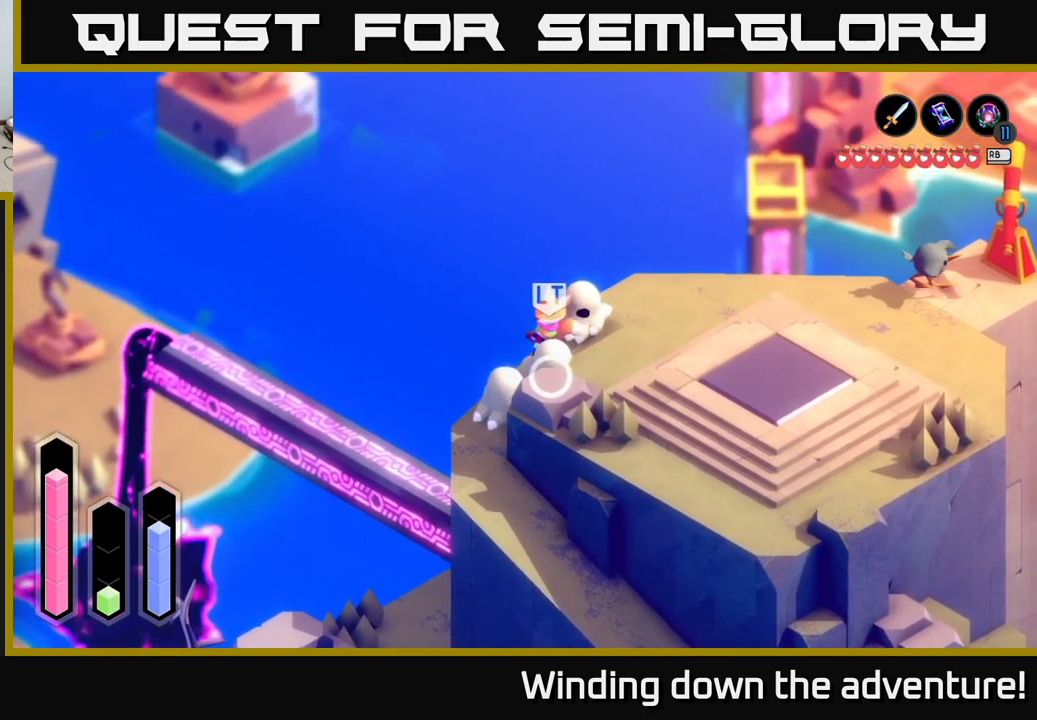
{"buttons": ["X"], "left_stick": "right", "right_stick": "center", "events": [[17, "left_stick", "down-left"], [83, "X", "down"], [133, "X", "up"], [233, "left_stick", "down"], [433, "left_stick", "right"], [500, "X", "down"]]}
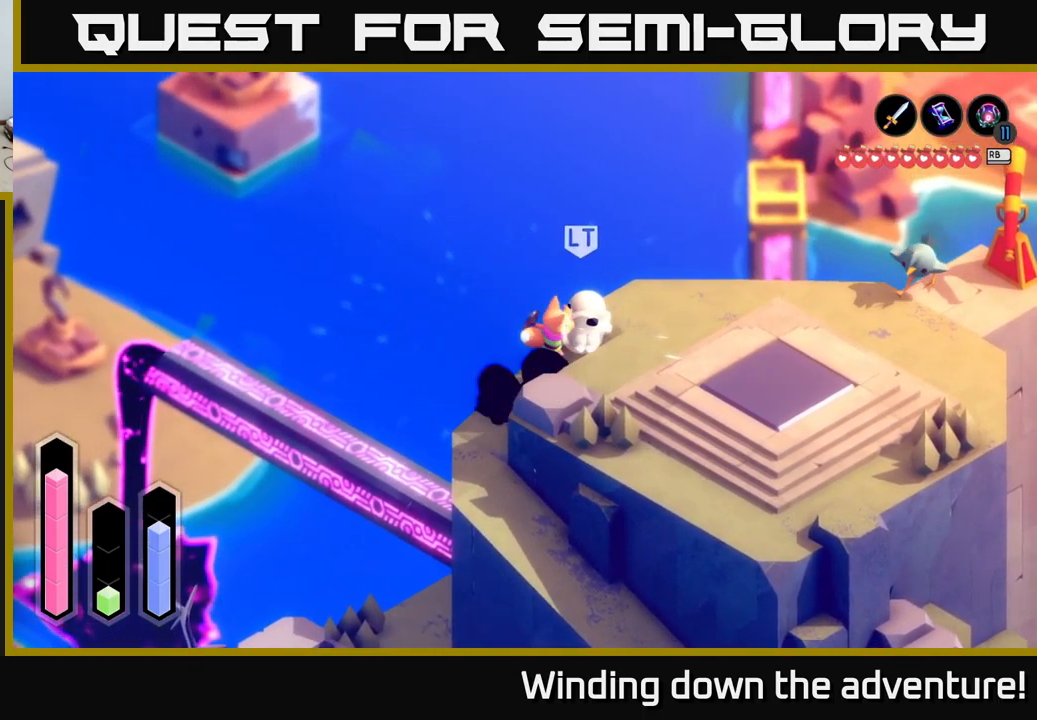
{"buttons": [], "left_stick": "center", "right_stick": "center", "events": [[50, "left_stick", "up-right"], [100, "X", "up"], [433, "left_stick", "center"]]}
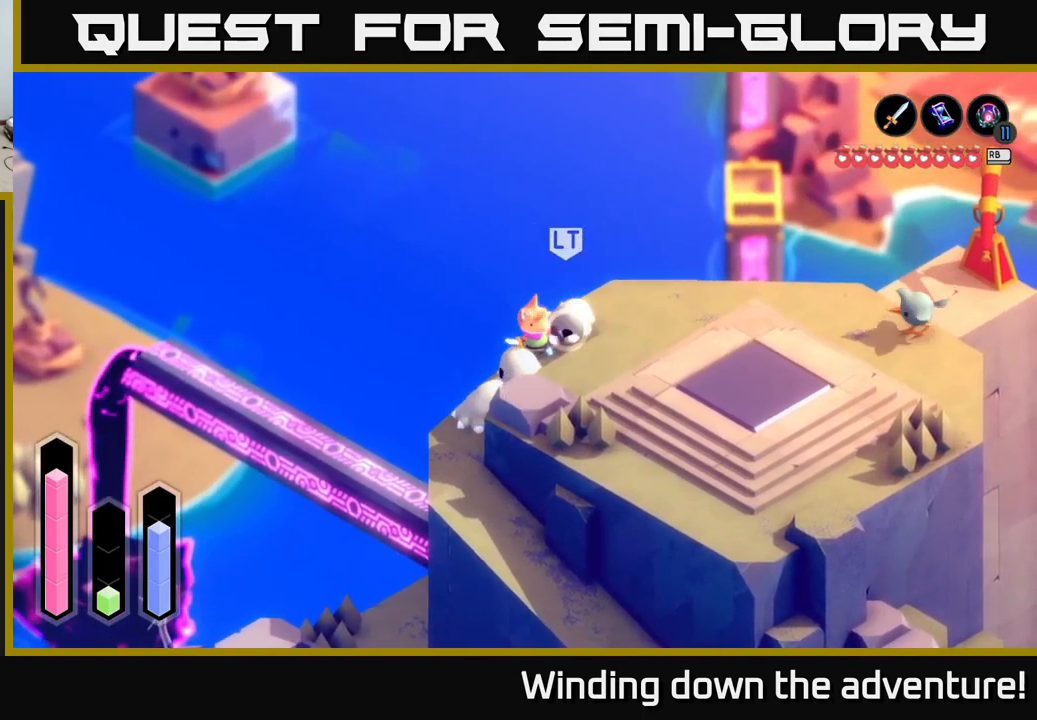
{"buttons": [], "left_stick": "up-right", "right_stick": "center", "events": [[17, "left_stick", "right"], [150, "left_stick", "up-right"]]}
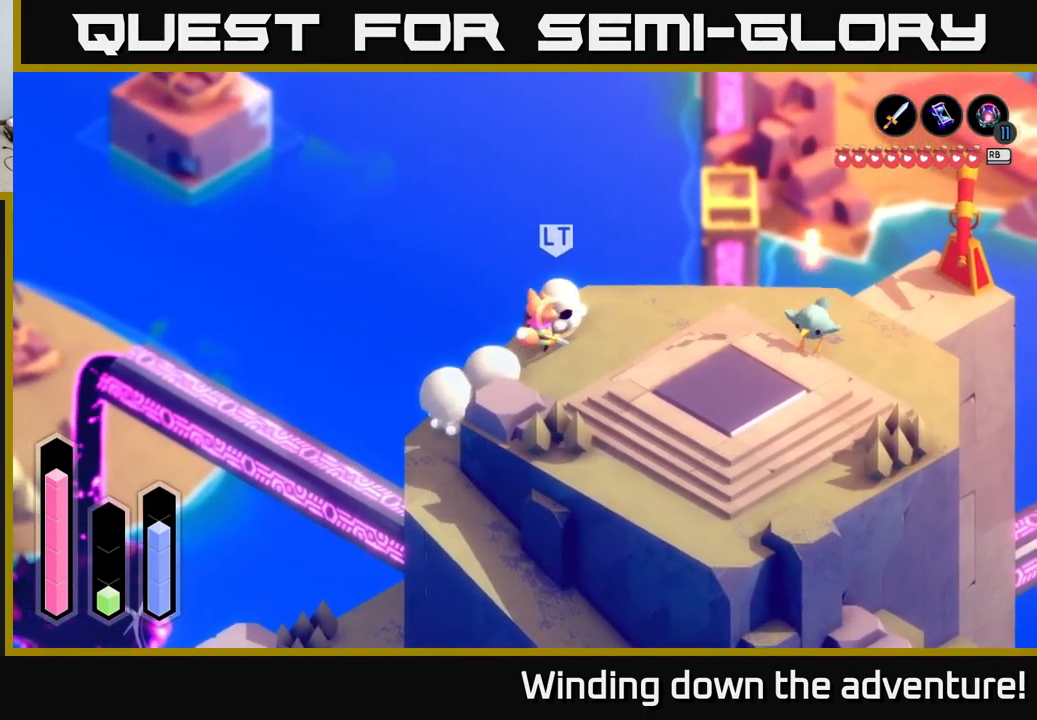
{"buttons": ["A"], "left_stick": "right", "right_stick": "center", "events": [[333, "A", "down"], [400, "left_stick", "right"]]}
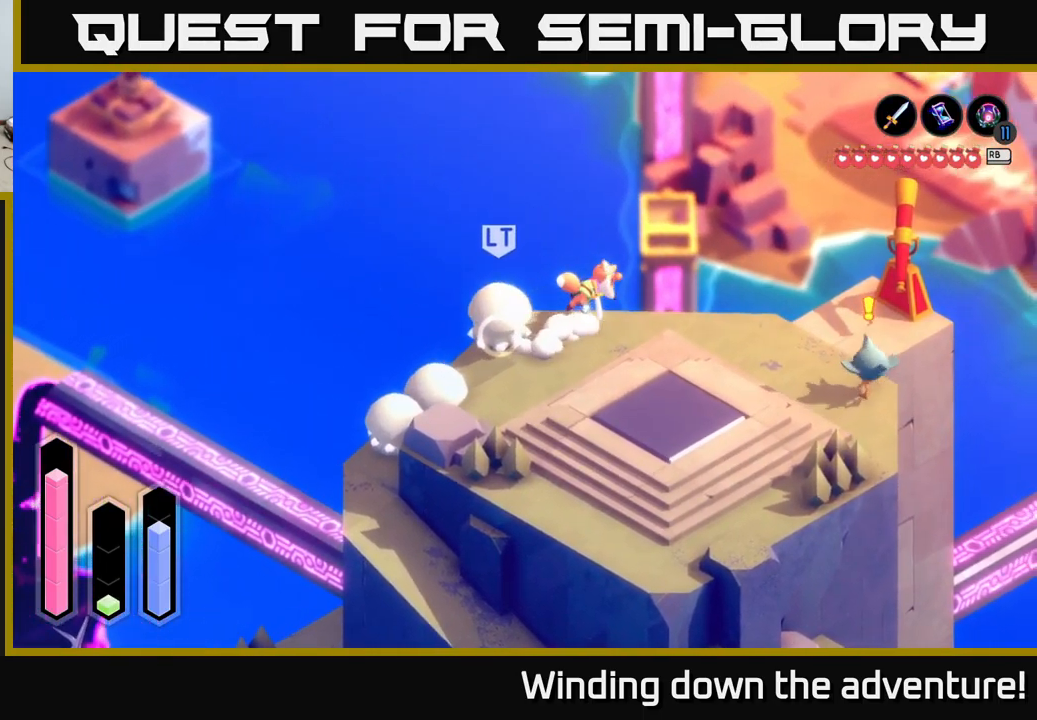
{"buttons": [], "left_stick": "right", "right_stick": "center", "events": [[150, "A", "up"]]}